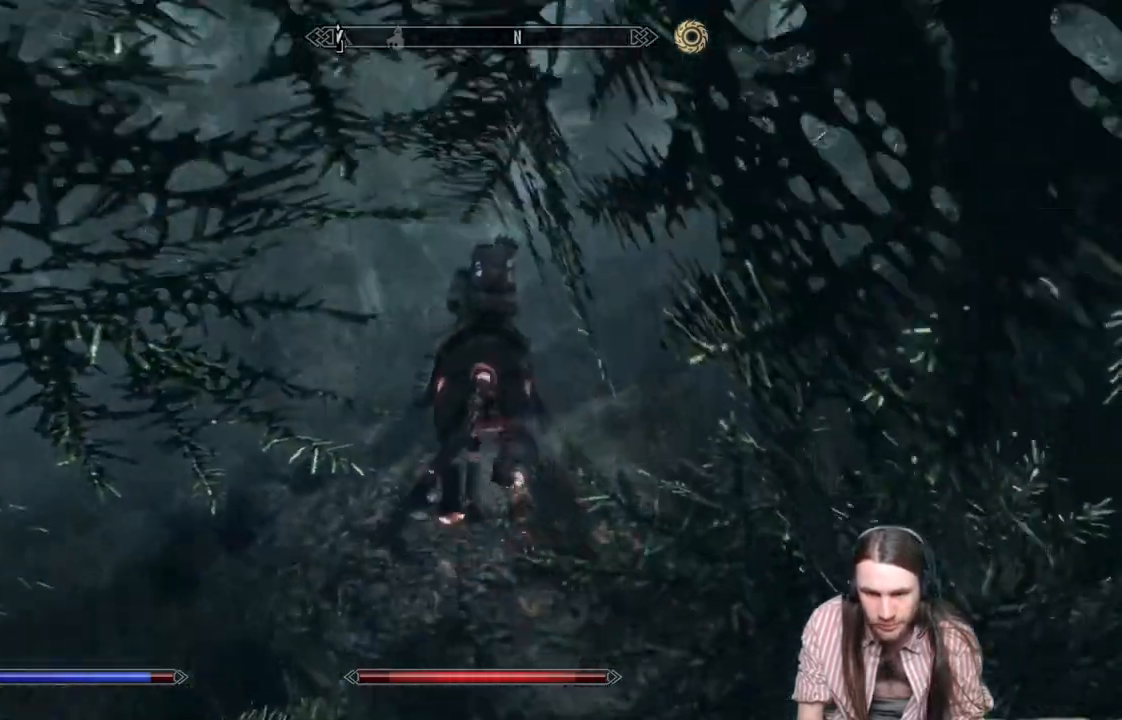
Gameplay with a controller (Xbox layout); each line is a JSON object with the inputs held at the frame after it. "events" lists button and stick changes between this image and that frame as [ms after this image, input, new state], when the widget could be followed in between.
{"buttons": [], "left_stick": "up", "right_stick": "center", "events": [[200, "right_stick", "center"]]}
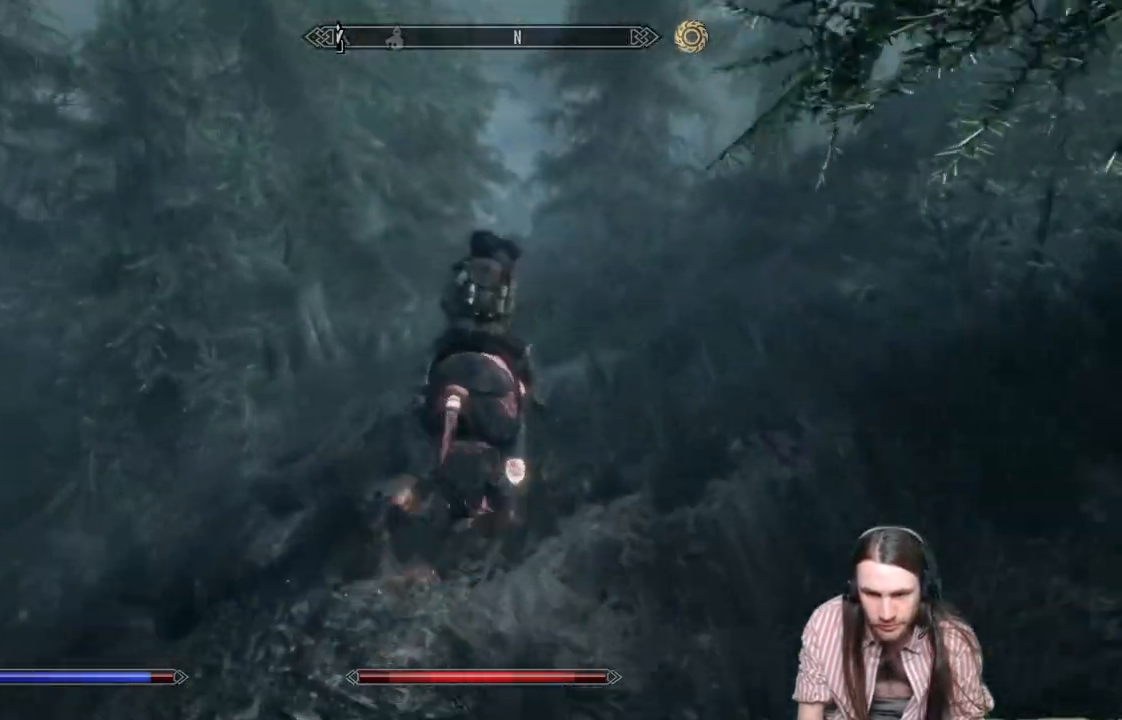
{"buttons": [], "left_stick": "up", "right_stick": "center", "events": []}
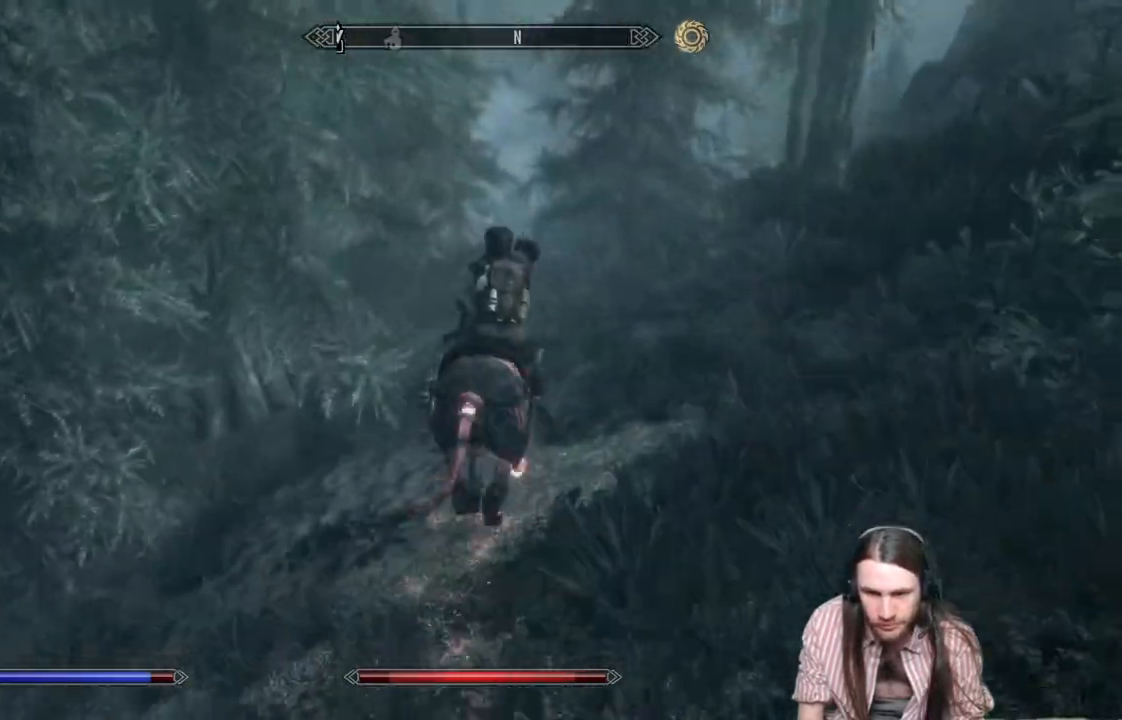
{"buttons": ["L1"], "left_stick": "up", "right_stick": "center", "events": [[500, "L1", "down"]]}
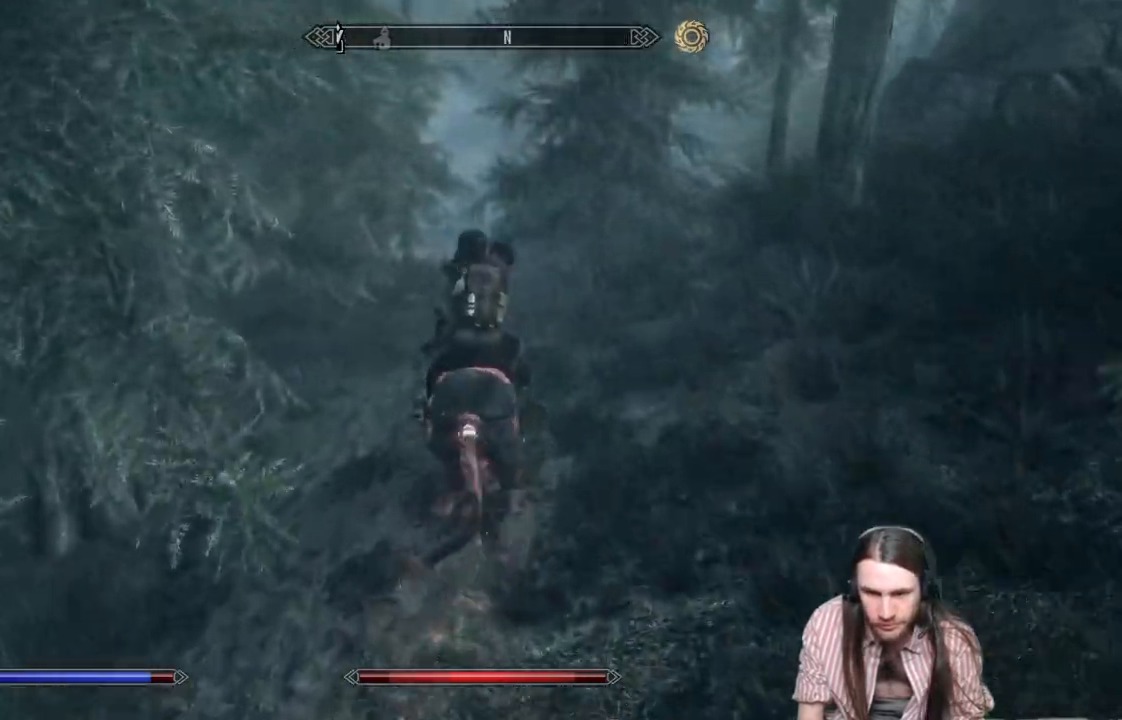
{"buttons": [], "left_stick": "up", "right_stick": "center", "events": [[233, "L1", "up"], [300, "right_stick", "down-left"], [450, "right_stick", "center"]]}
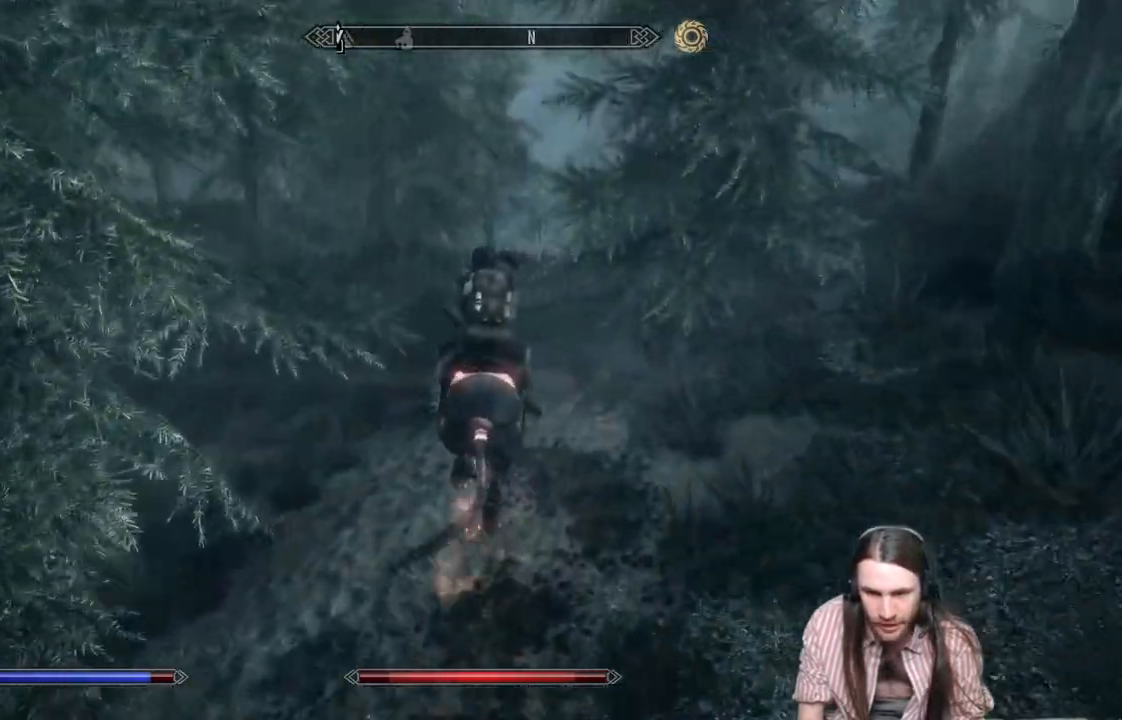
{"buttons": [], "left_stick": "up", "right_stick": "center", "events": [[67, "right_stick", "down-left"], [183, "right_stick", "center"]]}
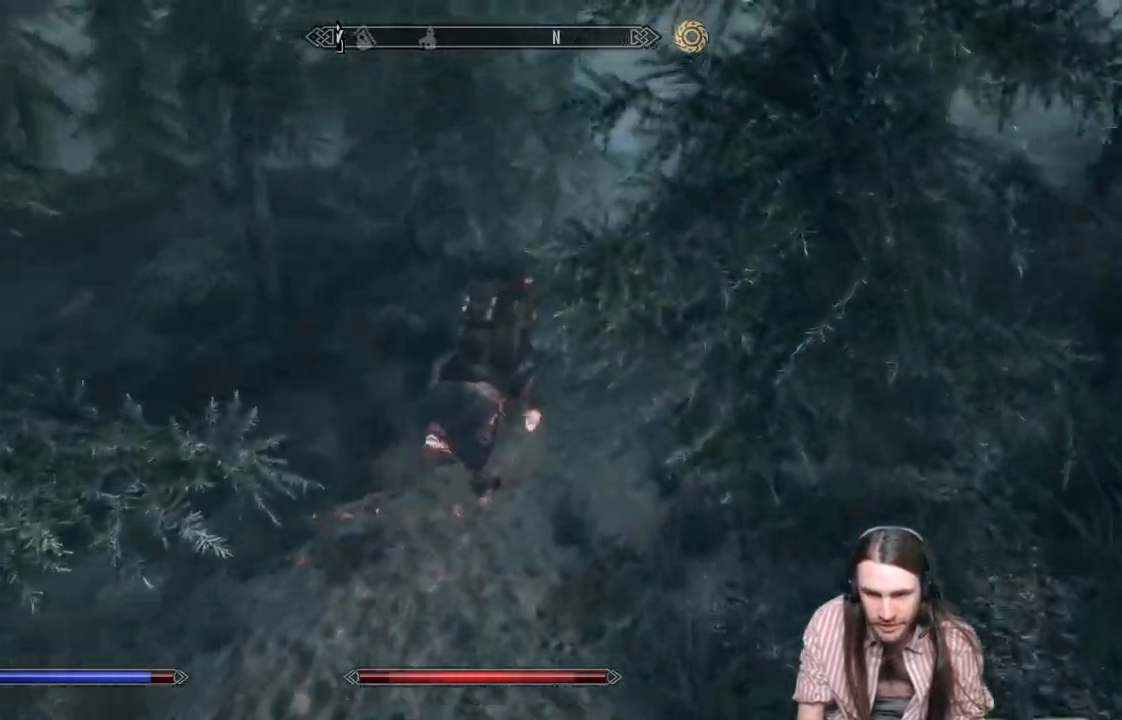
{"buttons": [], "left_stick": "up", "right_stick": "center", "events": [[317, "right_stick", "down"], [500, "right_stick", "center"]]}
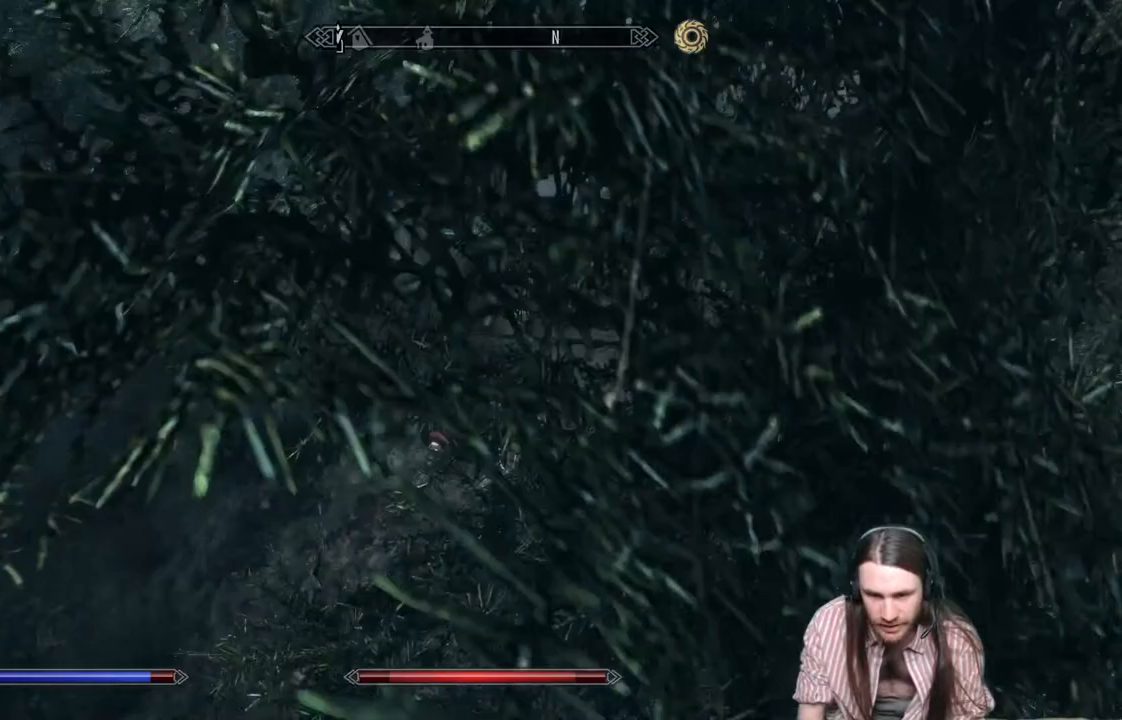
{"buttons": [], "left_stick": "up", "right_stick": "center", "events": []}
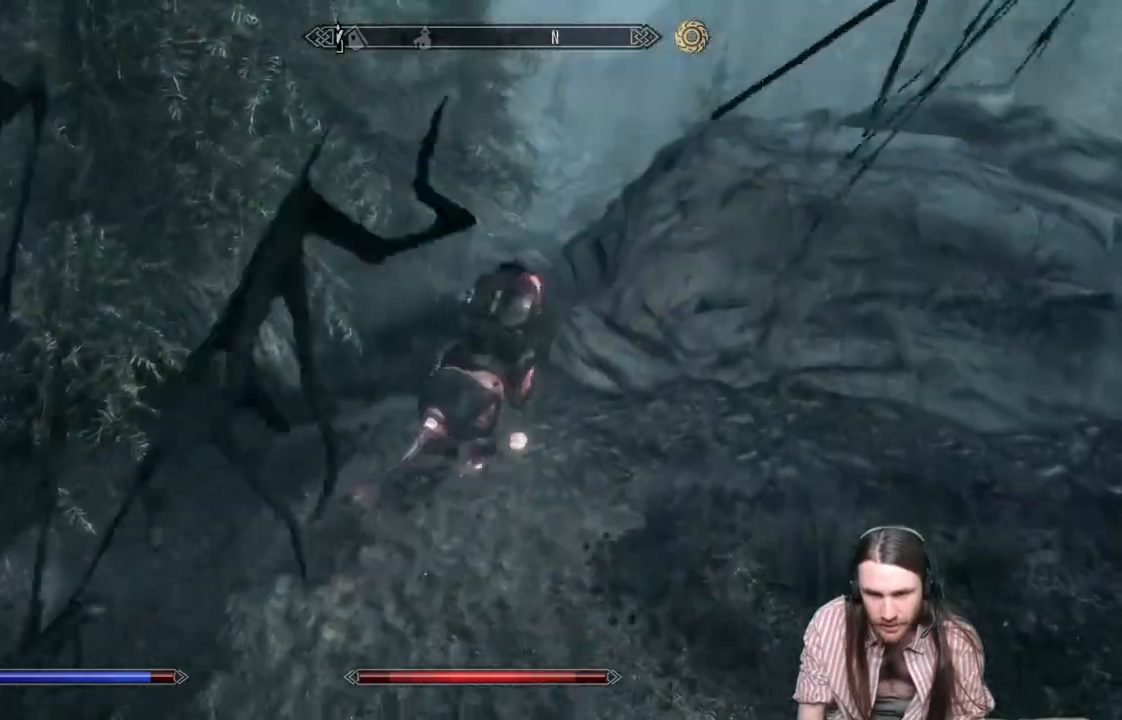
{"buttons": [], "left_stick": "up", "right_stick": "center", "events": []}
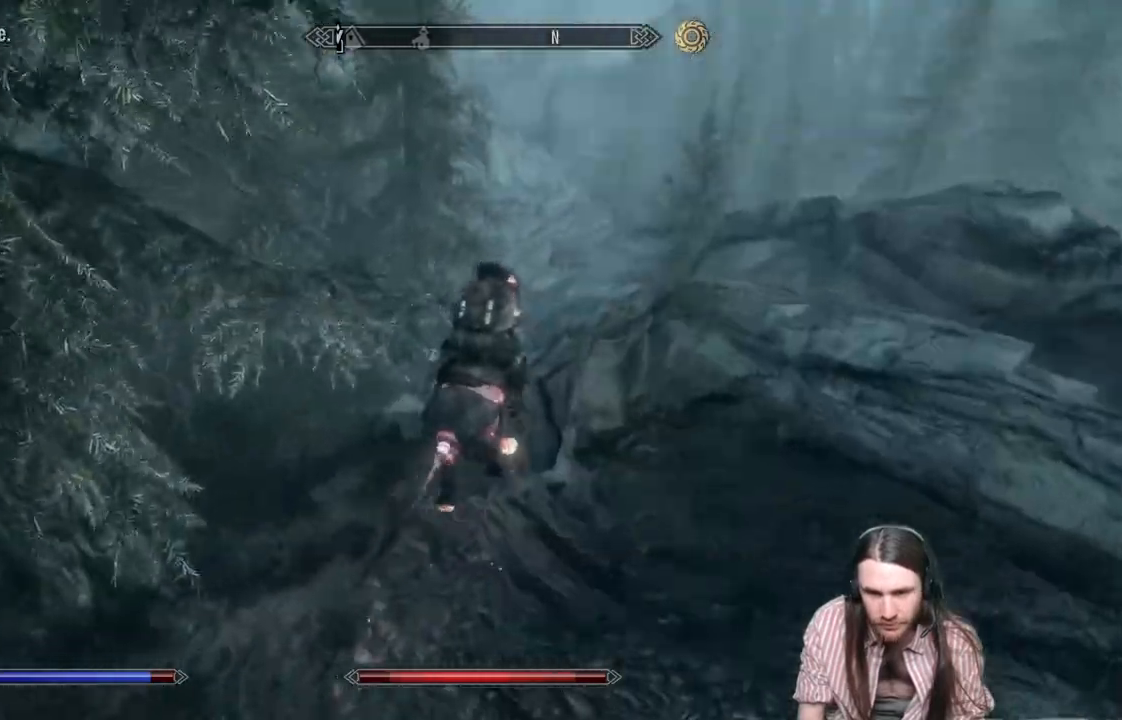
{"buttons": [], "left_stick": "up", "right_stick": "center", "events": []}
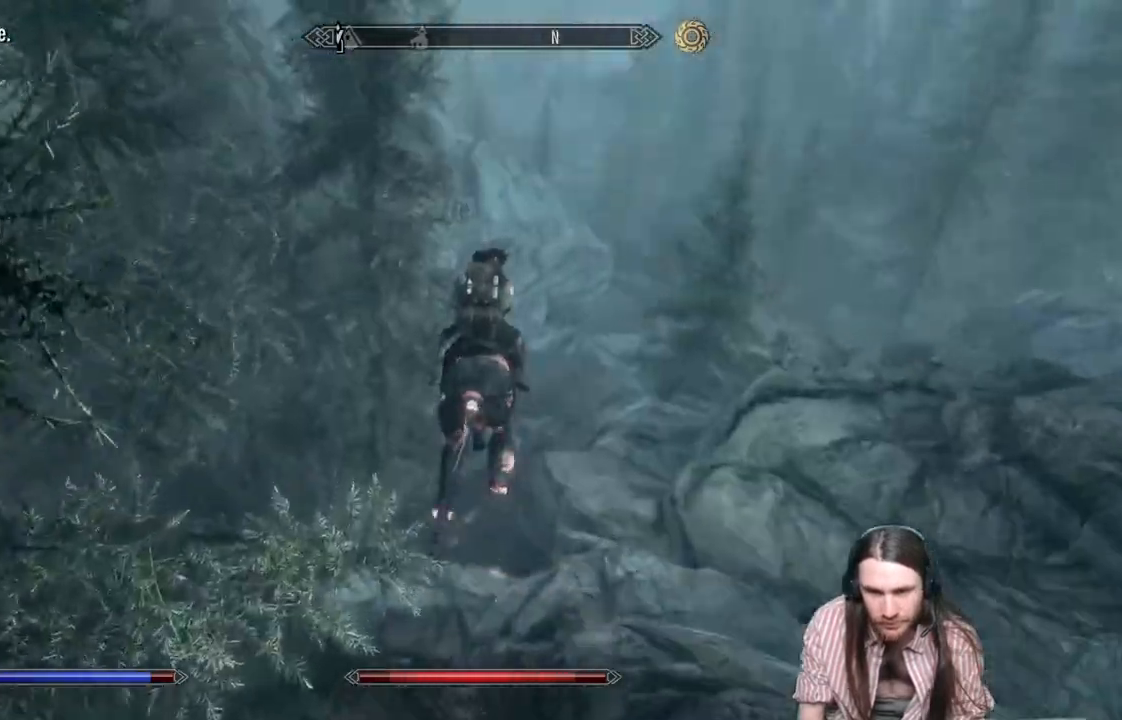
{"buttons": [], "left_stick": "center", "right_stick": "center", "events": [[200, "right_stick", "right"], [300, "right_stick", "center"], [467, "left_stick", "center"]]}
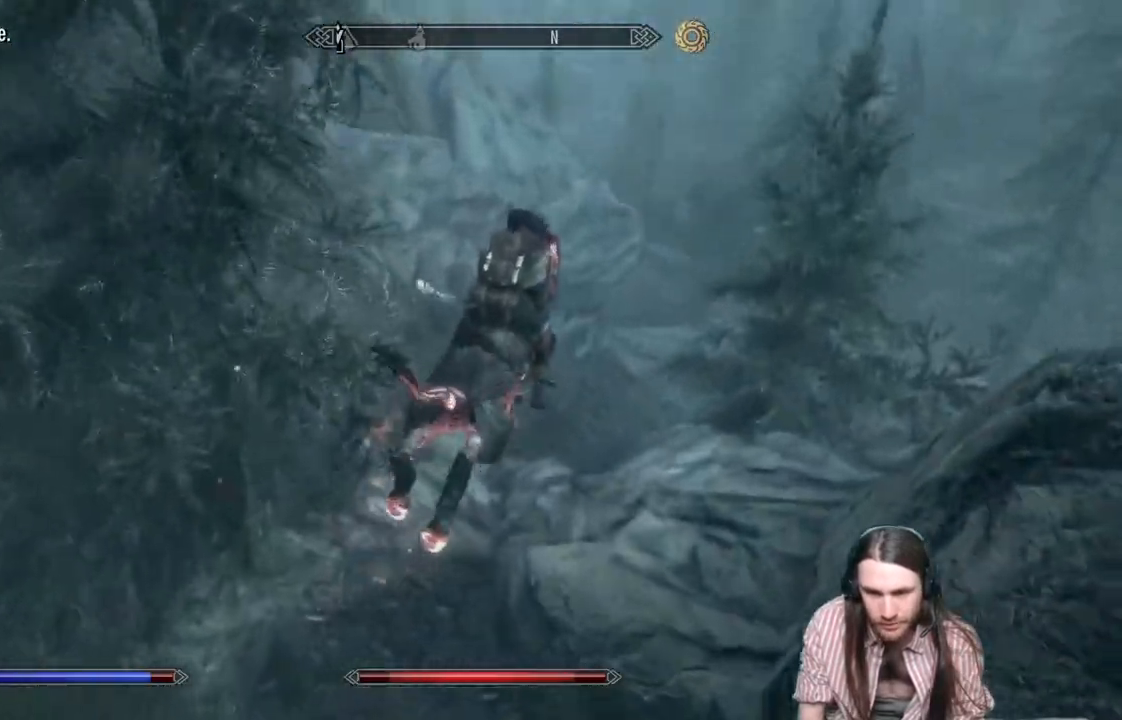
{"buttons": [], "left_stick": "up", "right_stick": "center", "events": [[133, "left_stick", "up"]]}
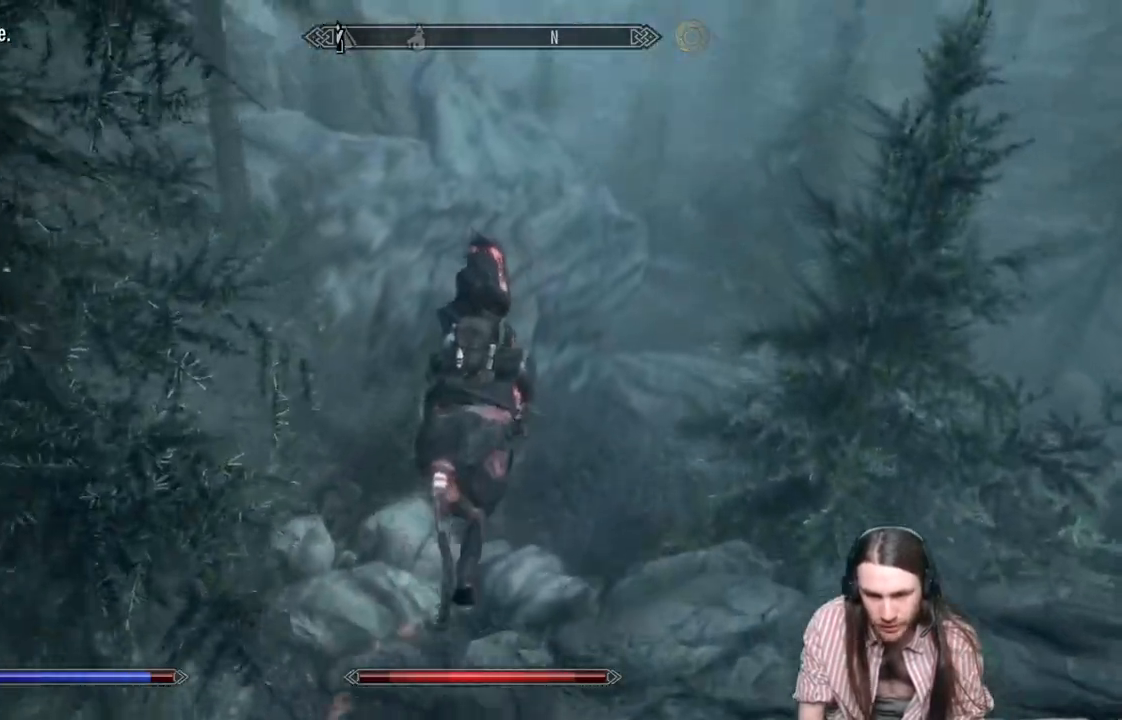
{"buttons": [], "left_stick": "up-right", "right_stick": "right", "events": [[33, "right_stick", "right"], [100, "left_stick", "up-right"], [167, "right_stick", "center"], [317, "left_stick", "center"], [417, "right_stick", "right"], [467, "left_stick", "up-right"]]}
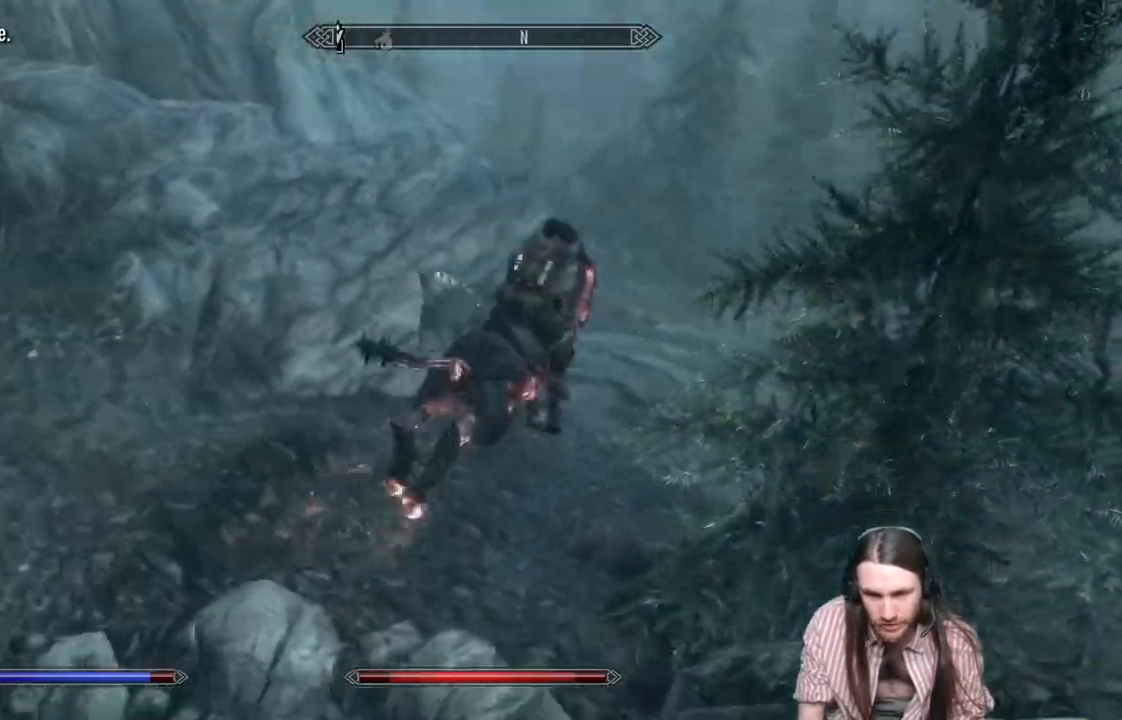
{"buttons": [], "left_stick": "up", "right_stick": "center", "events": [[200, "left_stick", "up"], [200, "right_stick", "center"]]}
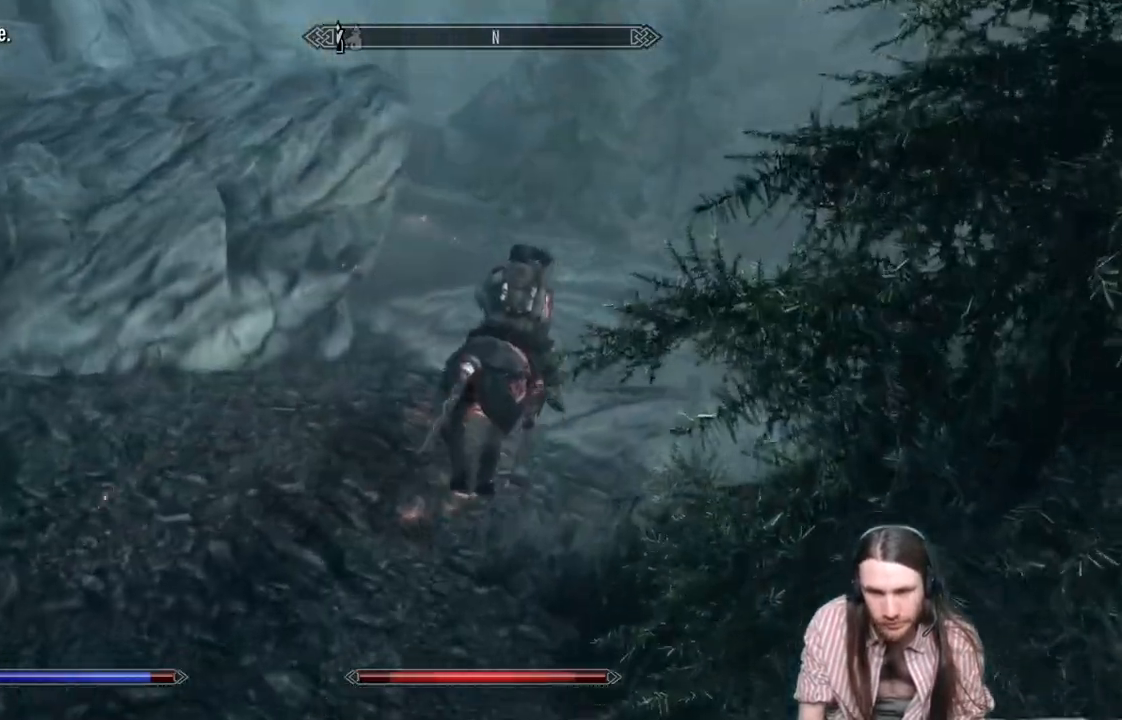
{"buttons": [], "left_stick": "up", "right_stick": "left", "events": [[217, "right_stick", "left"]]}
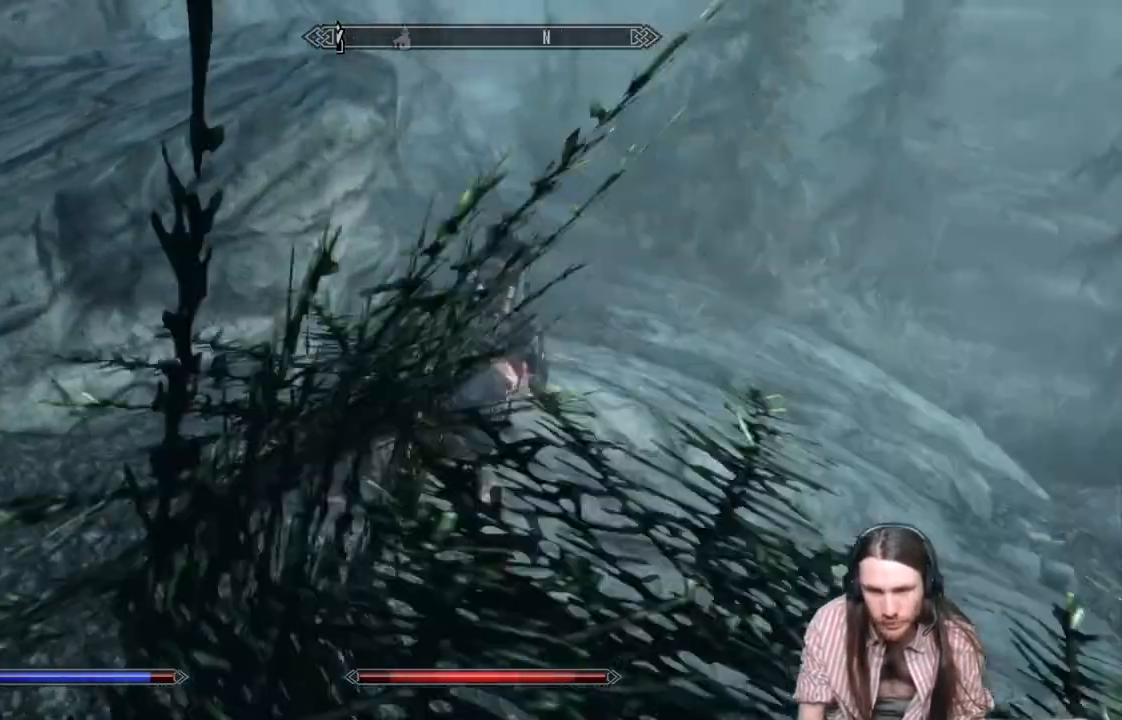
{"buttons": [], "left_stick": "up", "right_stick": "center", "events": [[150, "right_stick", "center"]]}
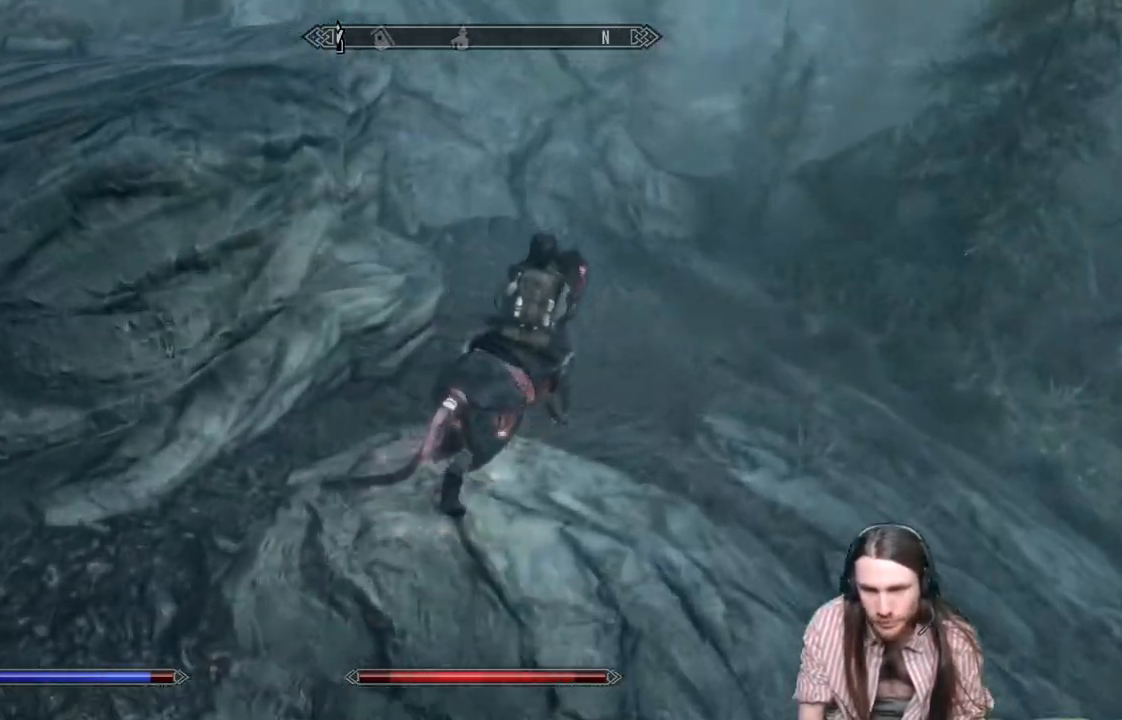
{"buttons": ["L1"], "left_stick": "up", "right_stick": "center", "events": [[300, "right_stick", "right"], [333, "L1", "down"], [383, "right_stick", "center"]]}
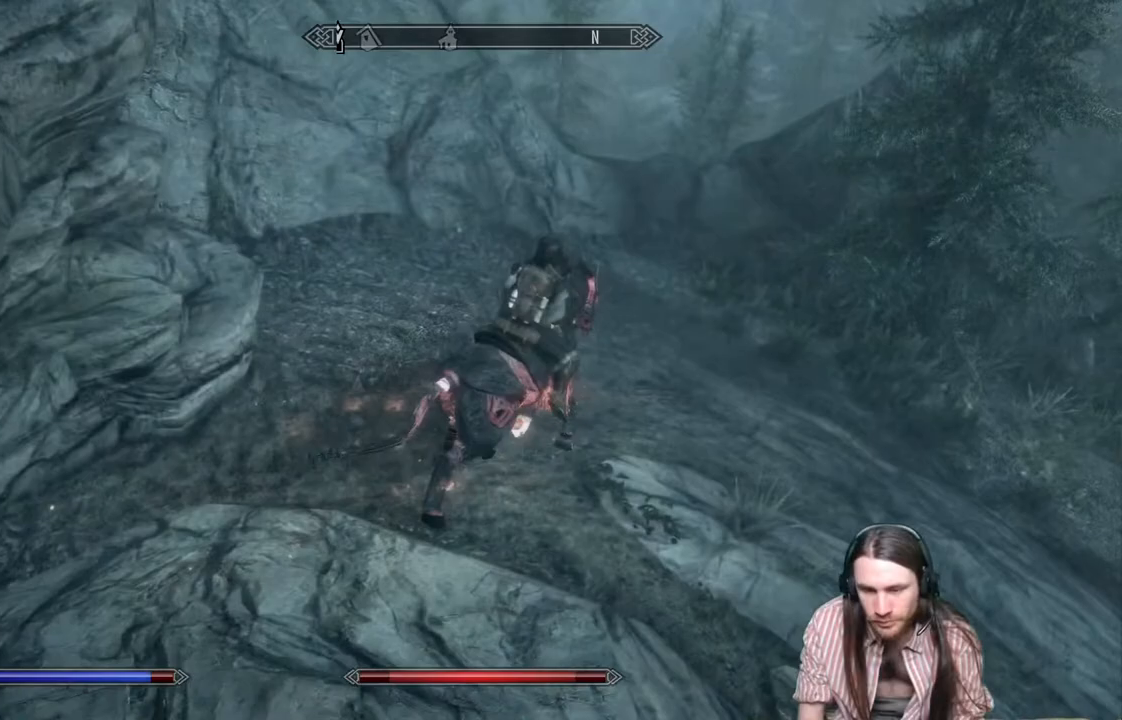
{"buttons": [], "left_stick": "up", "right_stick": "center", "events": [[17, "L1", "up"]]}
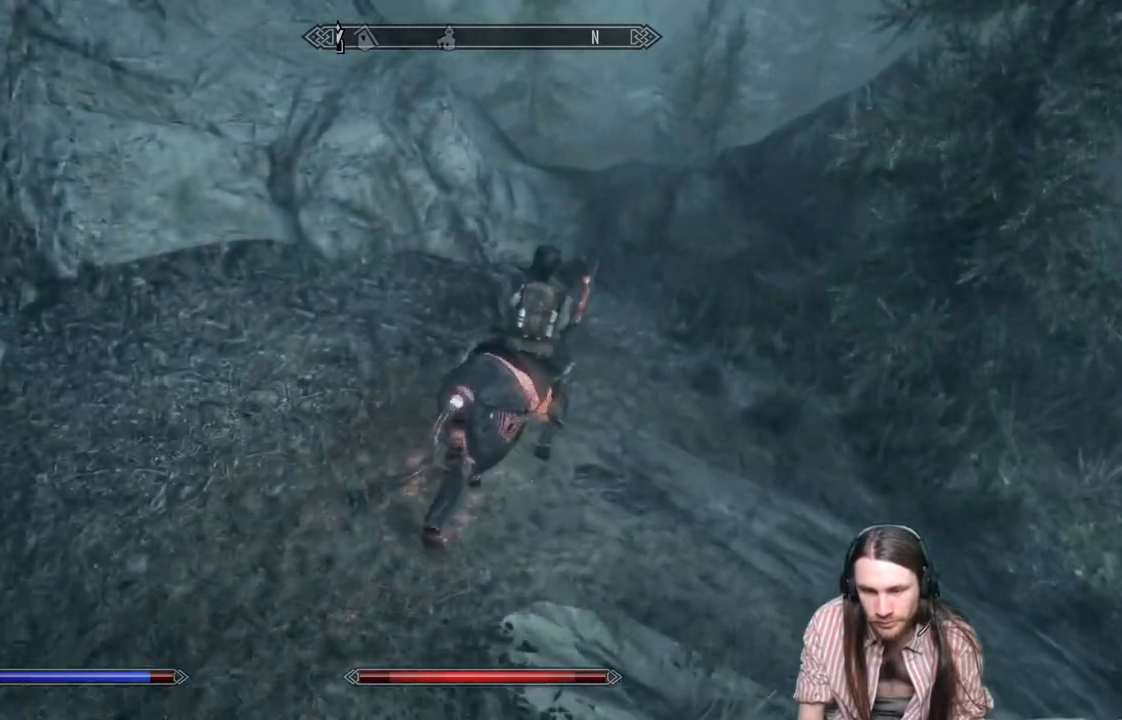
{"buttons": [], "left_stick": "up", "right_stick": "center", "events": [[50, "right_stick", "down"], [200, "right_stick", "center"]]}
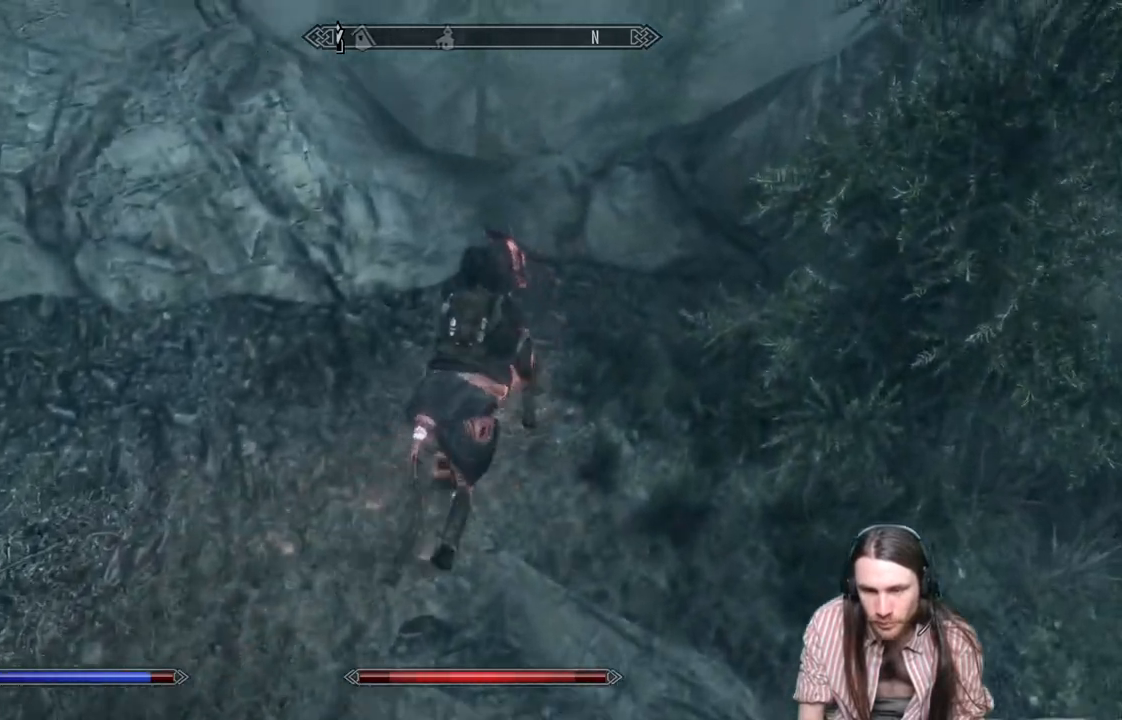
{"buttons": [], "left_stick": "up-right", "right_stick": "center", "events": [[83, "right_stick", "down"], [317, "right_stick", "center"], [450, "left_stick", "up-right"]]}
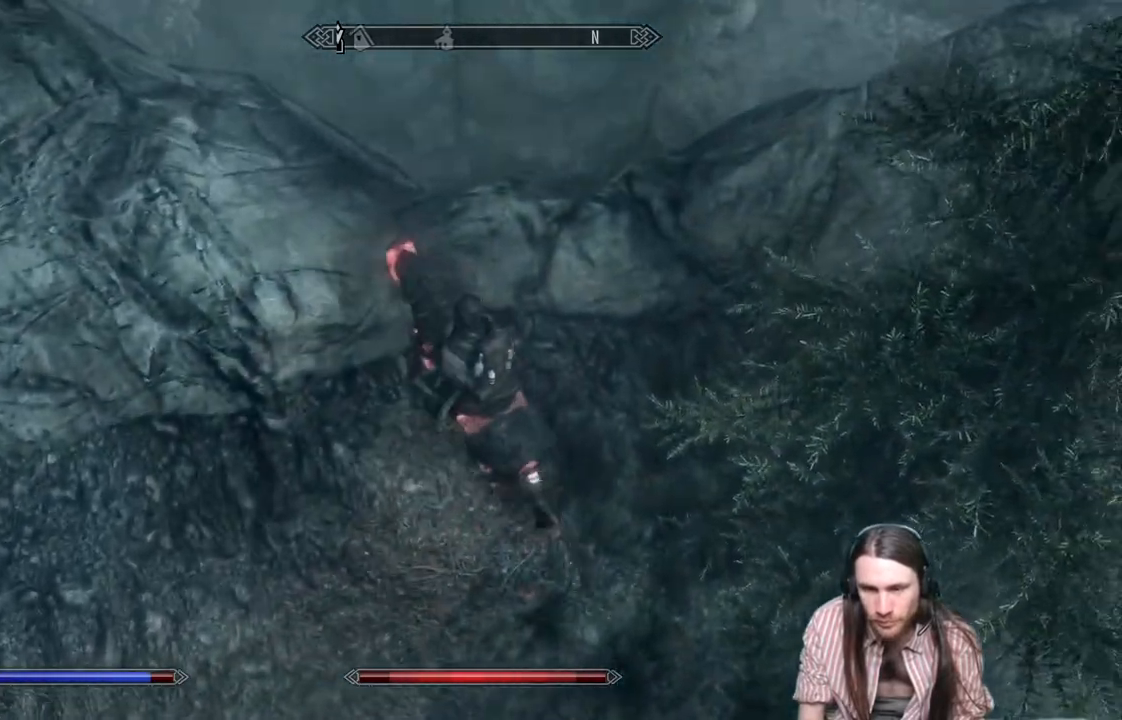
{"buttons": [], "left_stick": "up-right", "right_stick": "down-right", "events": [[217, "right_stick", "down-right"]]}
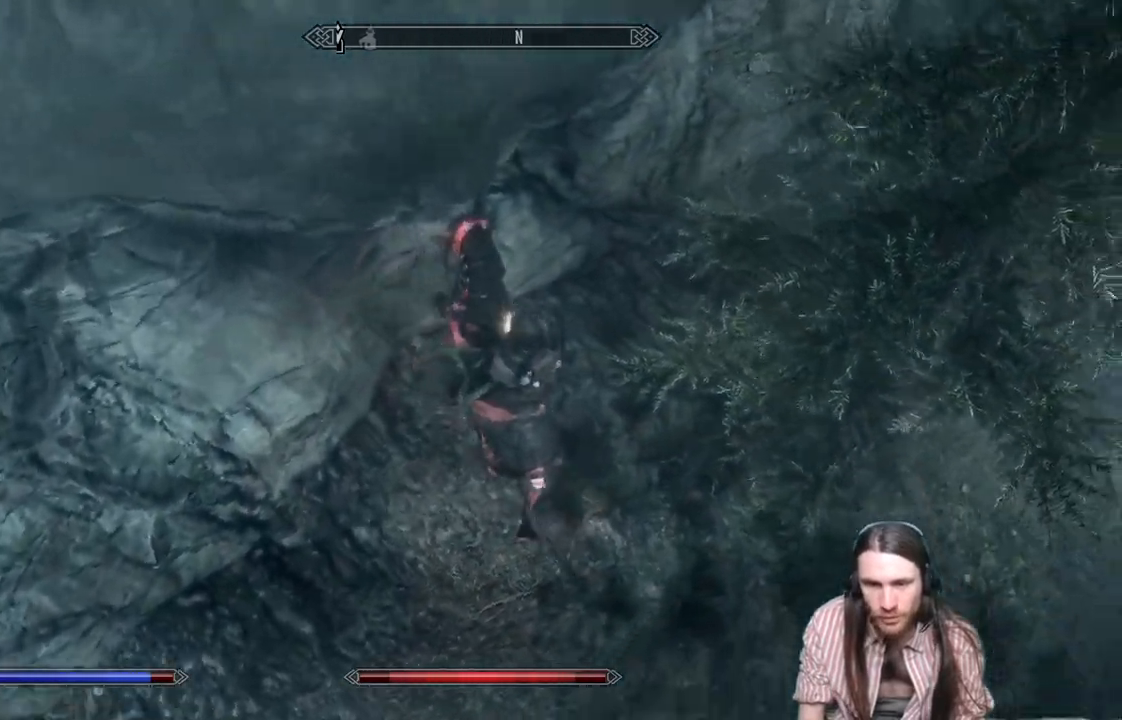
{"buttons": [], "left_stick": "up-right", "right_stick": "center", "events": [[200, "right_stick", "center"]]}
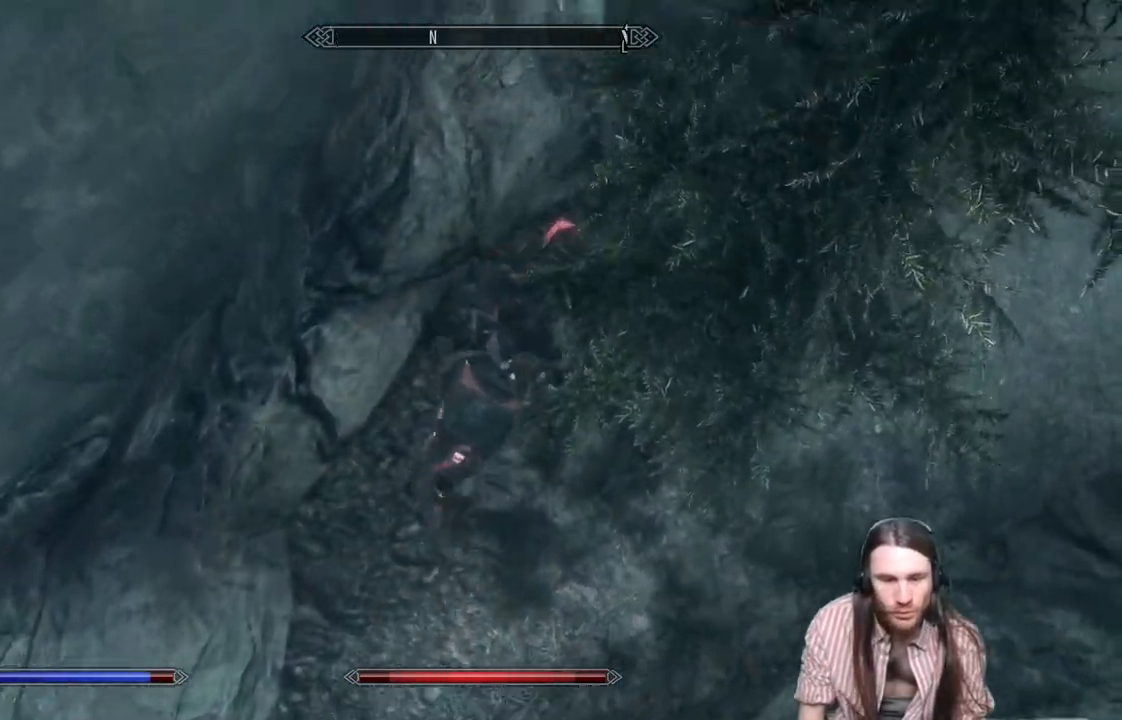
{"buttons": [], "left_stick": "up", "right_stick": "up-right", "events": [[83, "right_stick", "up-right"], [500, "left_stick", "up"]]}
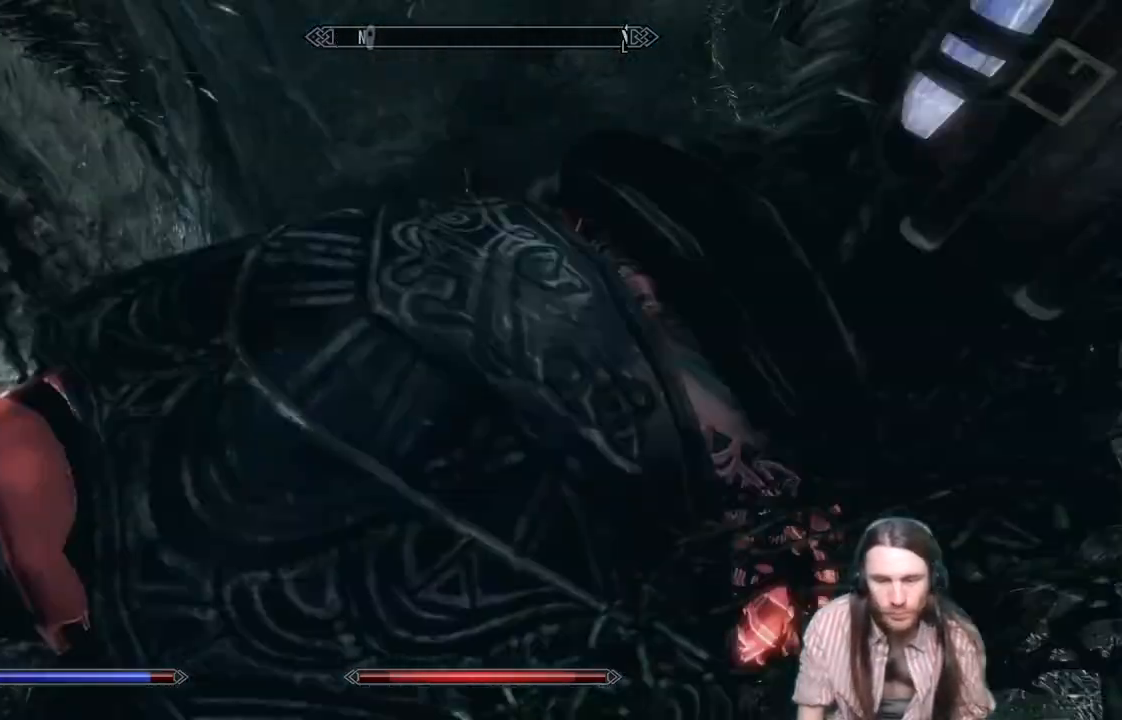
{"buttons": [], "left_stick": "up", "right_stick": "down-left", "events": [[33, "right_stick", "center"], [400, "right_stick", "down-left"]]}
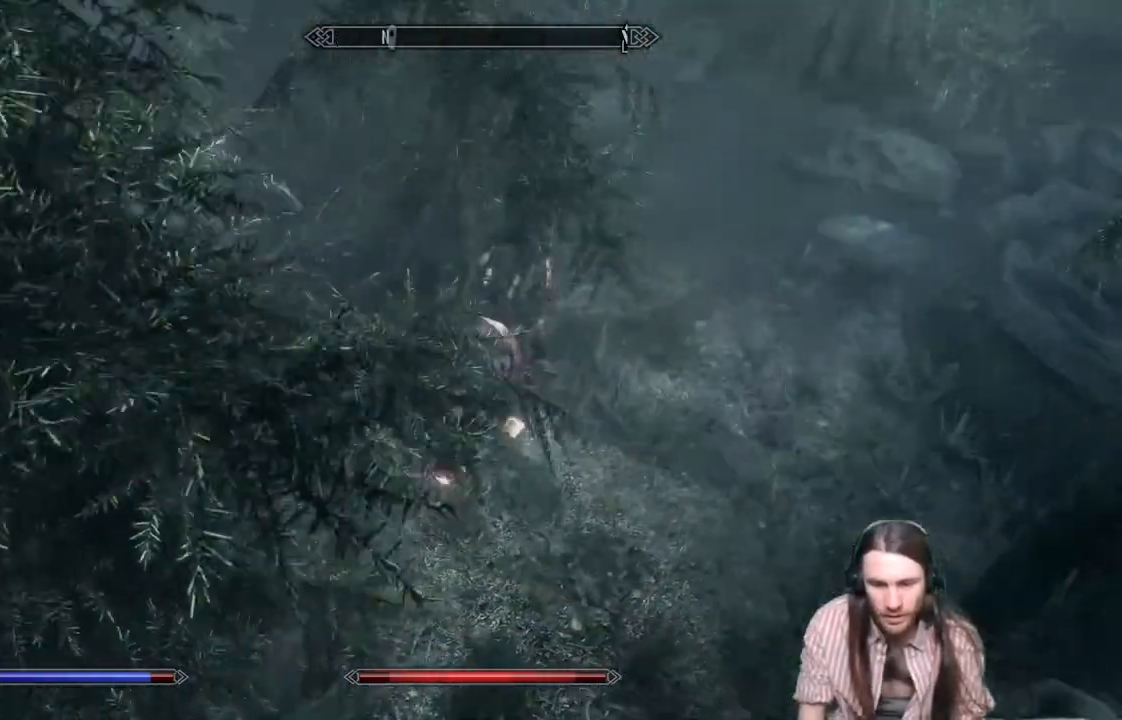
{"buttons": [], "left_stick": "up", "right_stick": "up-left", "events": [[50, "right_stick", "left"], [283, "right_stick", "up-left"]]}
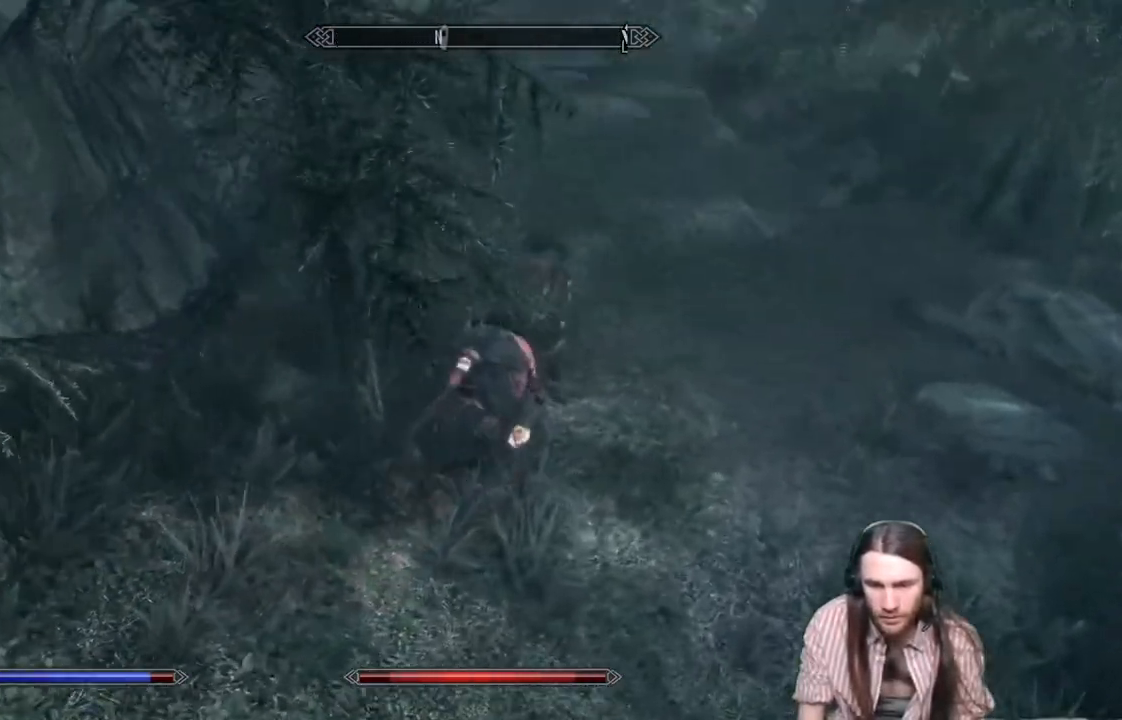
{"buttons": [], "left_stick": "up", "right_stick": "left", "events": [[17, "right_stick", "center"], [233, "right_stick", "left"]]}
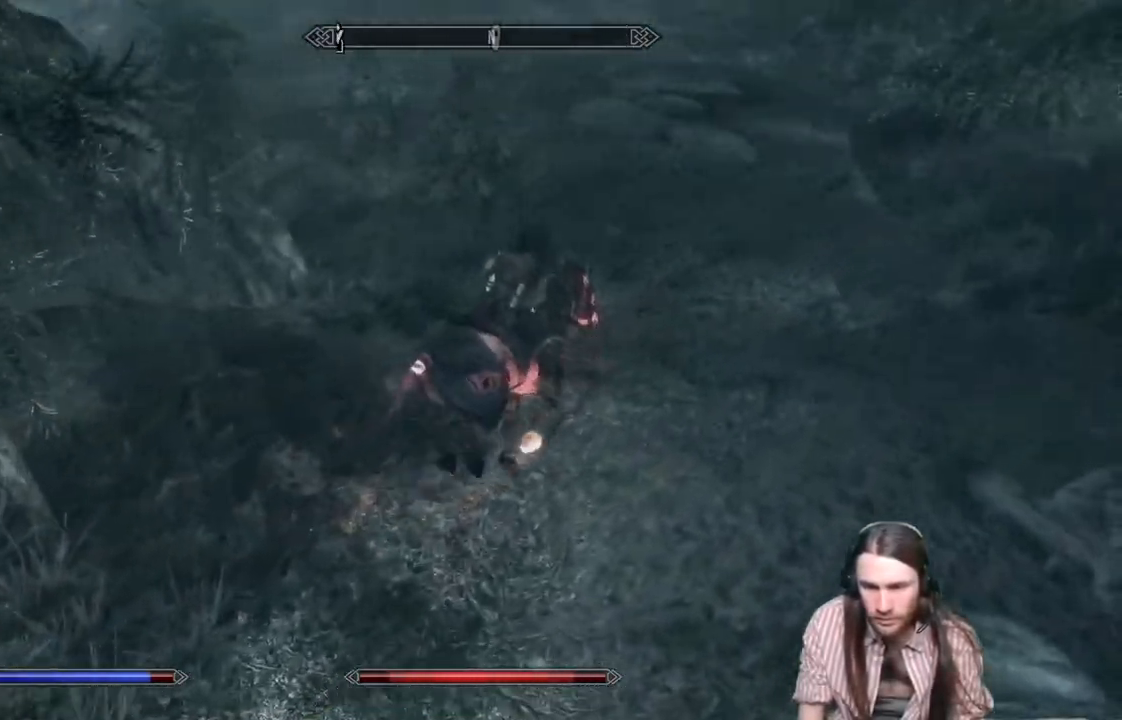
{"buttons": [], "left_stick": "up", "right_stick": "center", "events": [[17, "right_stick", "center"], [67, "right_stick", "up-left"], [333, "right_stick", "center"]]}
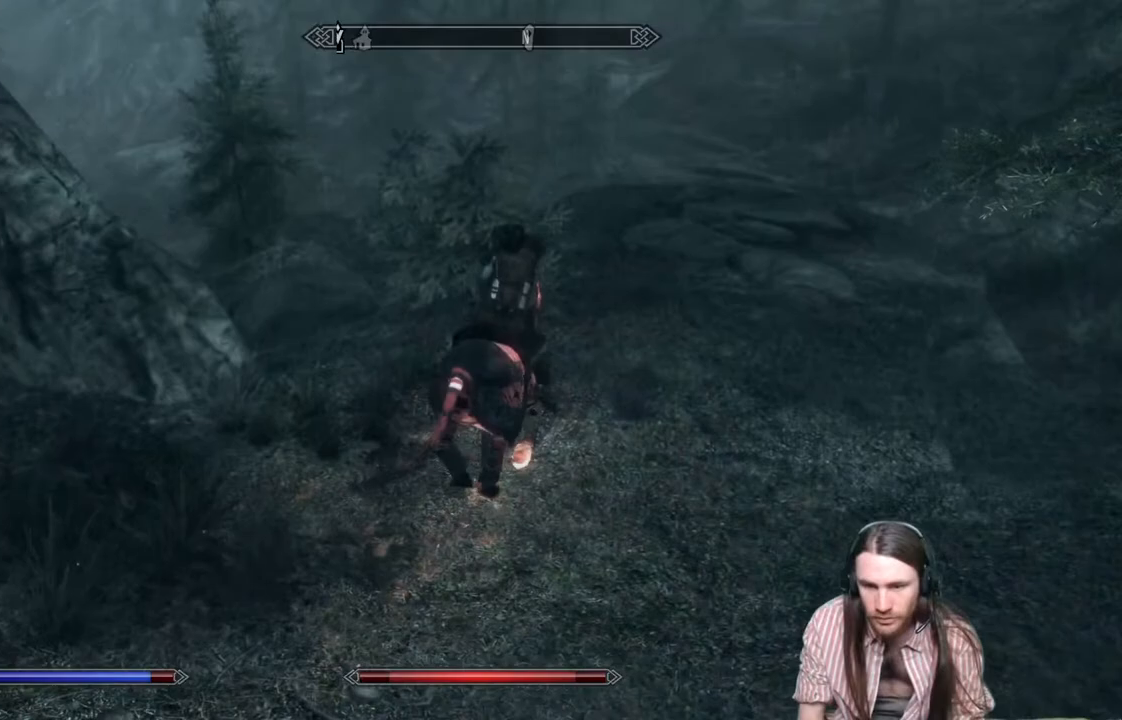
{"buttons": ["L1"], "left_stick": "up", "right_stick": "center", "events": [[333, "L1", "down"]]}
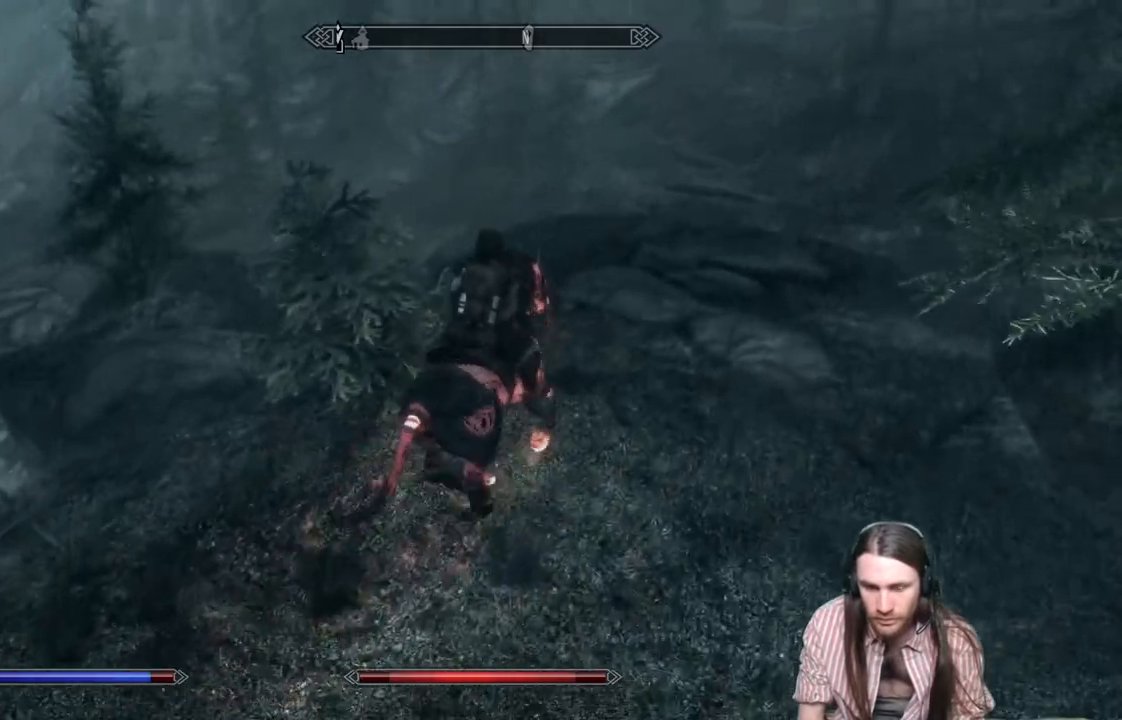
{"buttons": [], "left_stick": "up", "right_stick": "down-left", "events": [[17, "right_stick", "down-left"], [33, "L1", "up"]]}
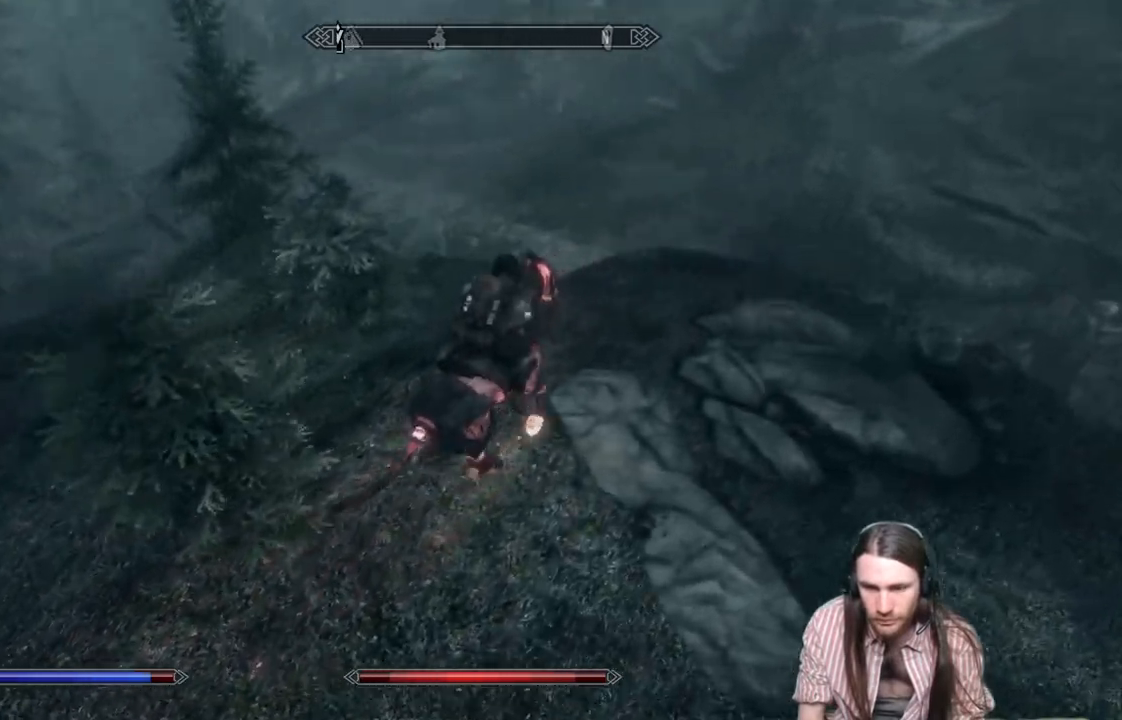
{"buttons": [], "left_stick": "up", "right_stick": "center", "events": [[17, "right_stick", "center"], [167, "right_stick", "down-left"], [350, "right_stick", "center"]]}
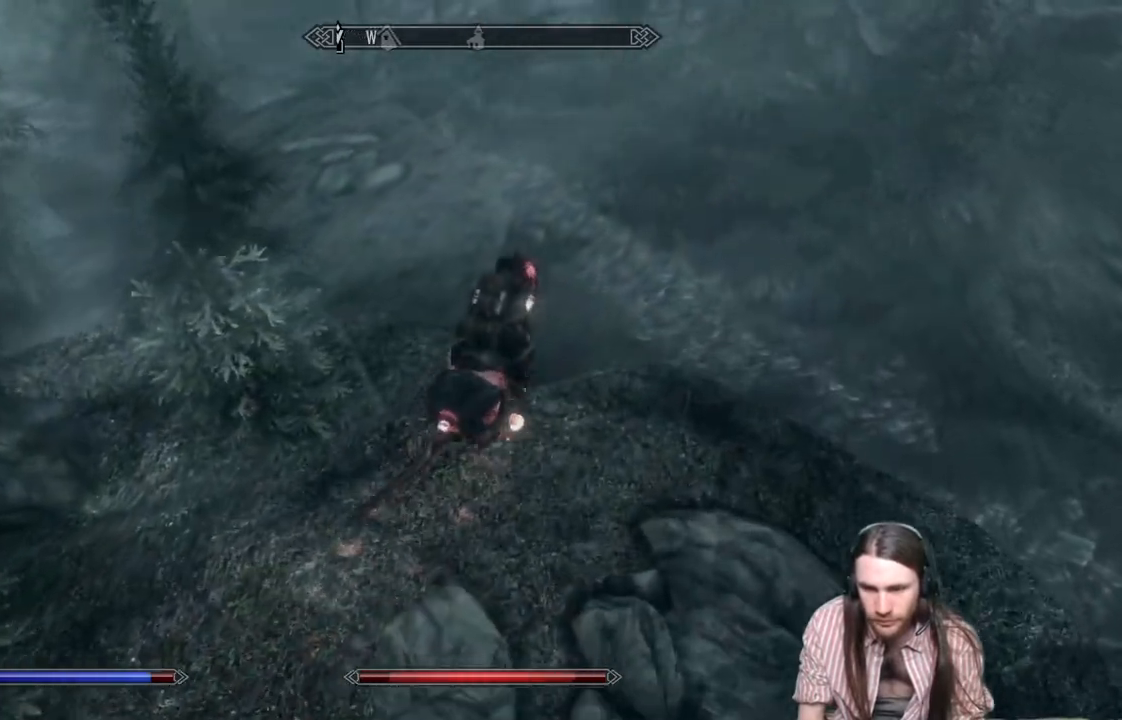
{"buttons": [], "left_stick": "up", "right_stick": "center", "events": []}